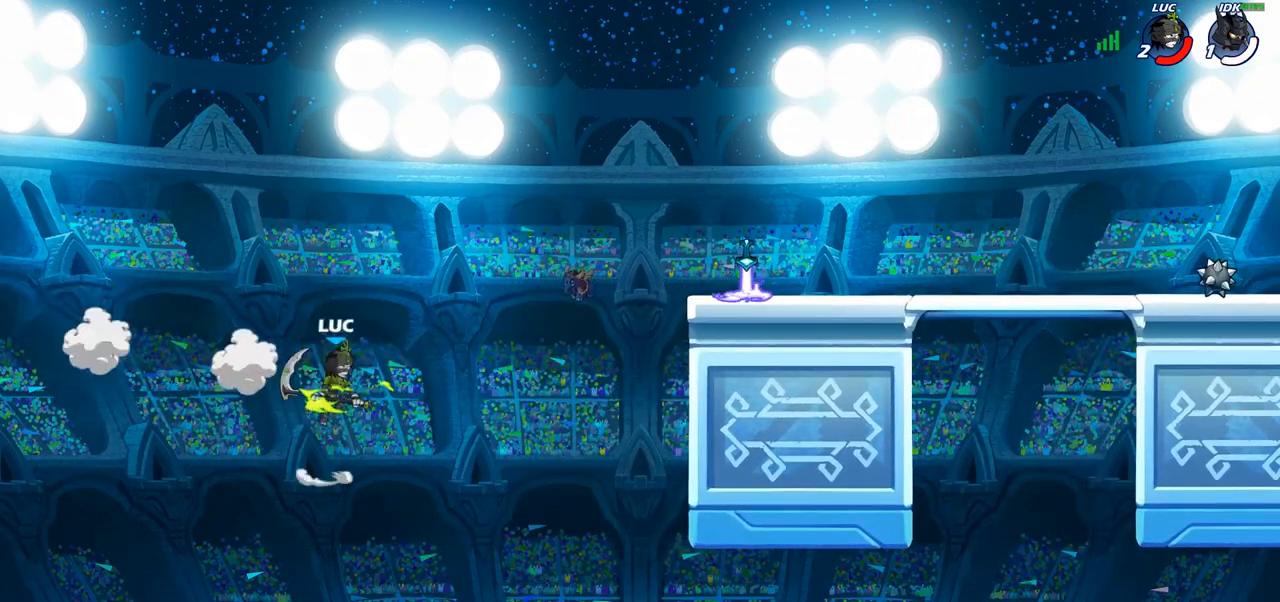
Gameplay with a controller (PlayStation layout); each line is a JSON object with the inputs held at the frame after it. "events" lists button and stick changes between this image and that frame as [ms after this image, input, new state], when the widget could be followed in between. Not read: R3.
{"buttons": [], "left_stick": "right", "right_stick": "center", "events": [[17, "CROSS", "up"], [400, "CIRCLE", "down"], [500, "CIRCLE", "up"]]}
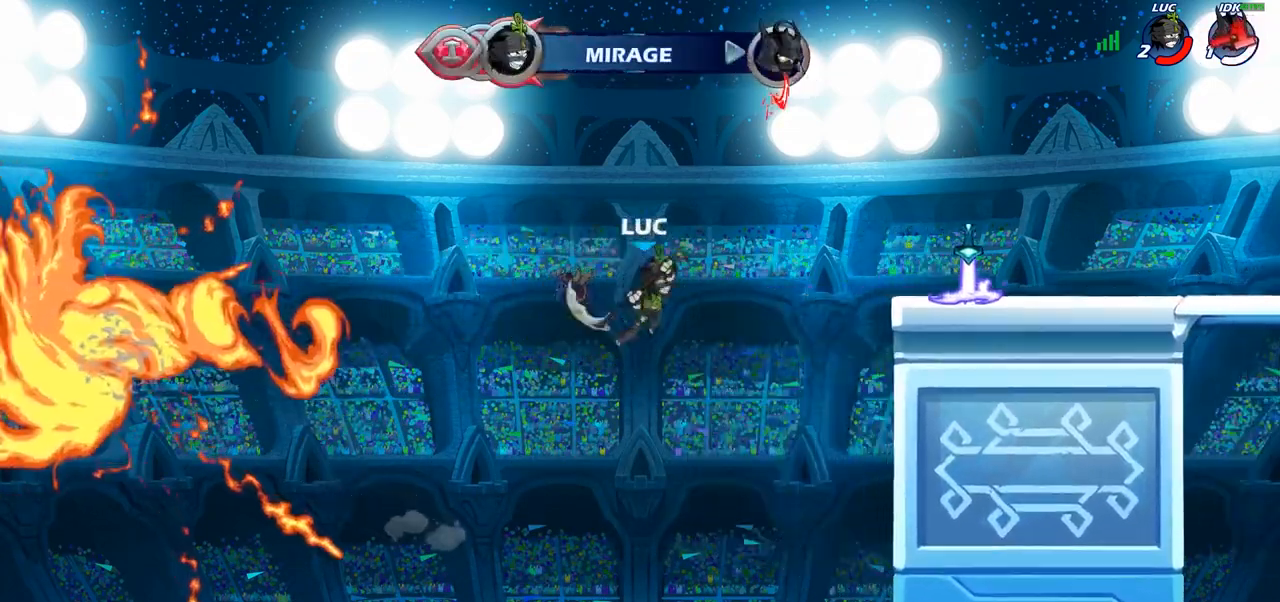
{"buttons": [], "left_stick": "right", "right_stick": "center", "events": []}
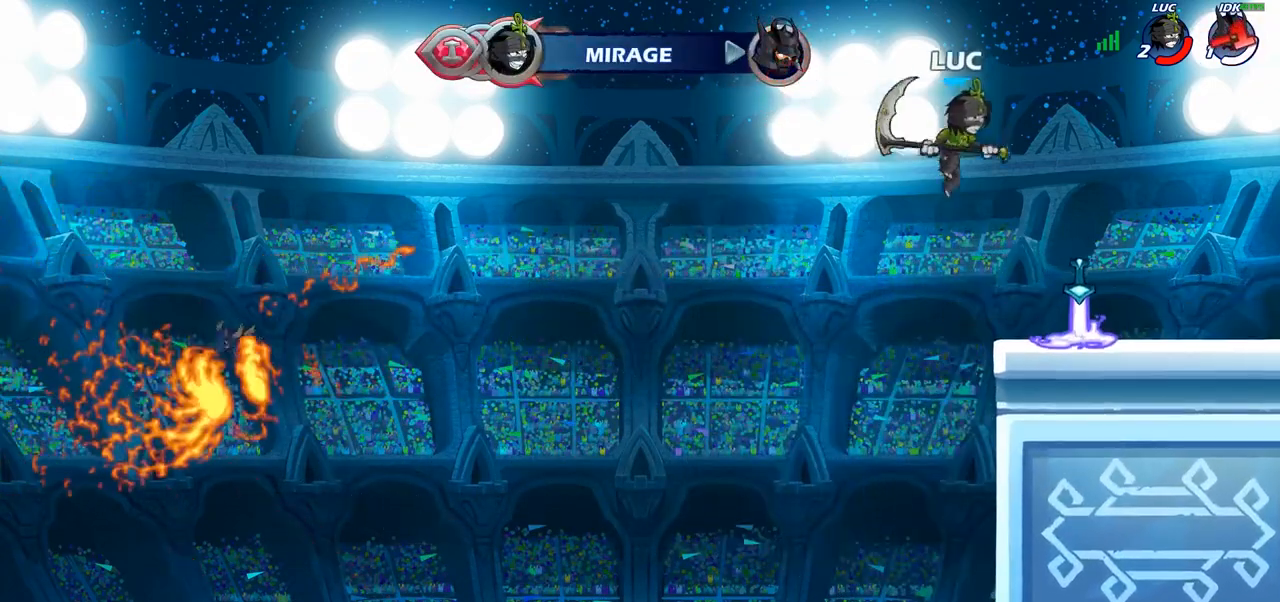
{"buttons": ["R1"], "left_stick": "center", "right_stick": "center", "events": [[33, "left_stick", "center"], [183, "left_stick", "left"], [217, "R1", "down"], [350, "left_stick", "center"]]}
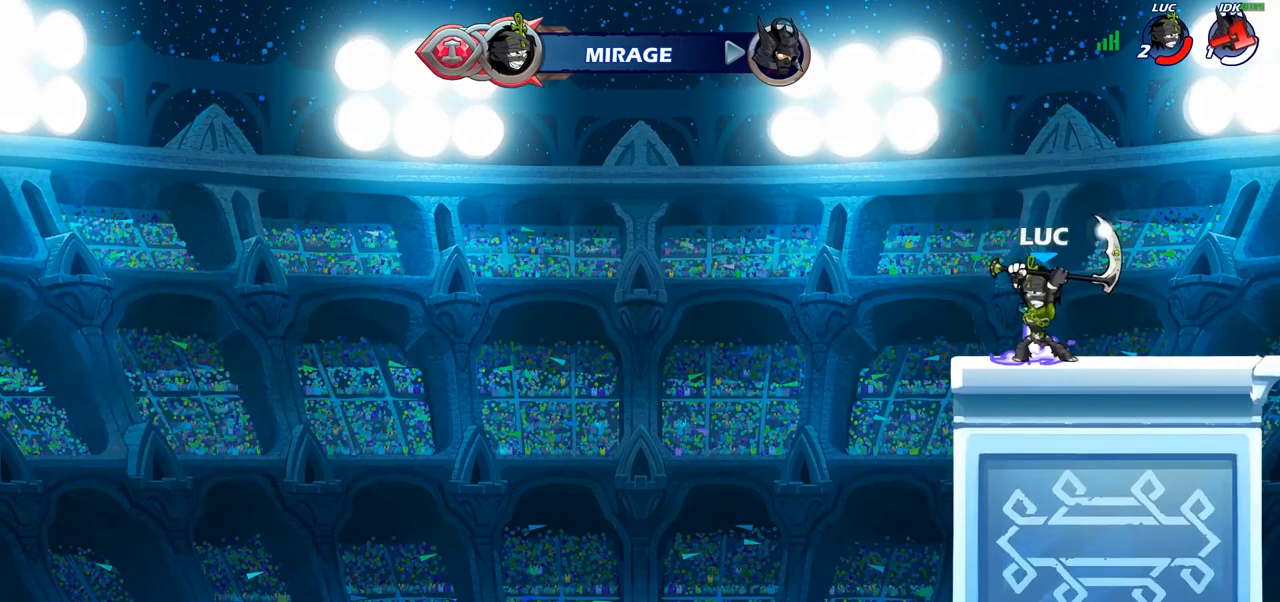
{"buttons": [], "left_stick": "up", "right_stick": "center", "events": [[233, "left_stick", "right"], [350, "left_stick", "up"], [417, "R1", "up"]]}
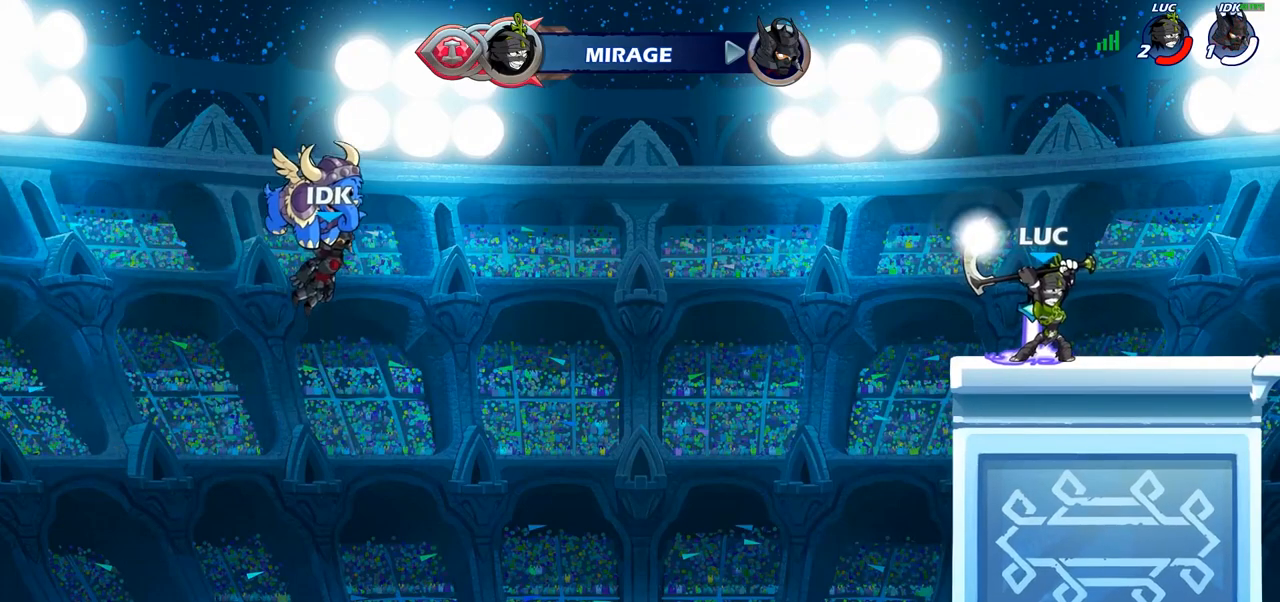
{"buttons": ["CROSS", "R1"], "left_stick": "center", "right_stick": "center", "events": [[33, "left_stick", "center"], [383, "R1", "down"], [433, "CROSS", "down"]]}
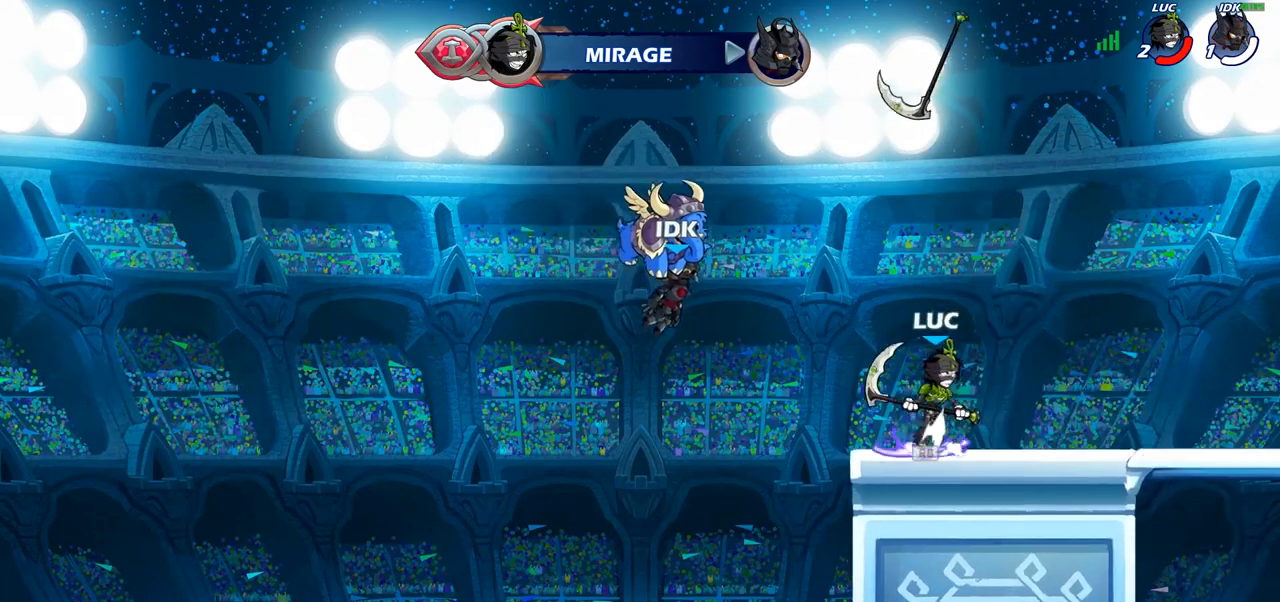
{"buttons": [], "left_stick": "up", "right_stick": "center", "events": [[33, "R1", "up"], [50, "CROSS", "up"], [167, "CROSS", "down"], [233, "CROSS", "up"], [250, "left_stick", "up"], [317, "R1", "down"], [400, "R1", "up"]]}
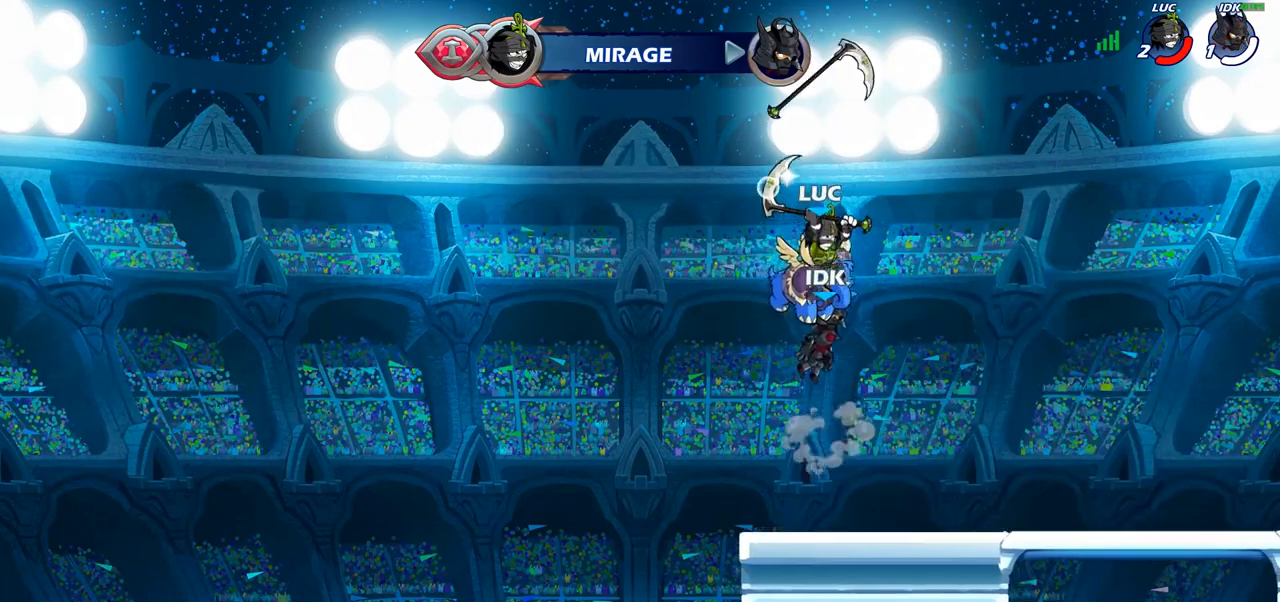
{"buttons": [], "left_stick": "down", "right_stick": "center", "events": [[17, "left_stick", "center"], [350, "left_stick", "down"]]}
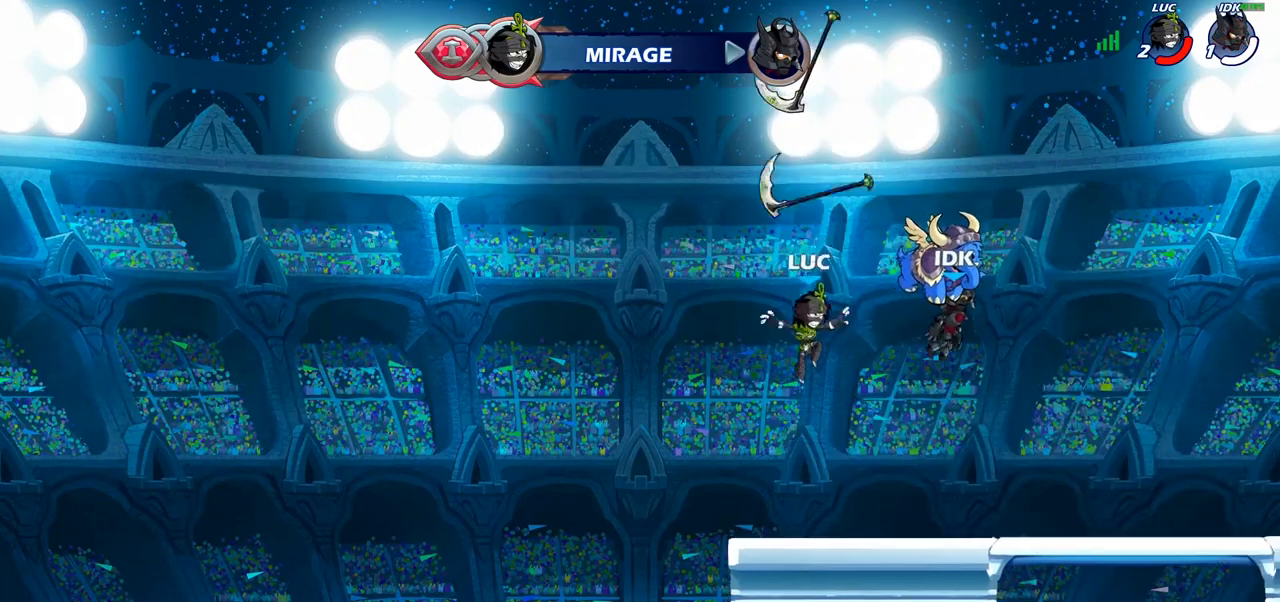
{"buttons": [], "left_stick": "center", "right_stick": "center", "events": [[233, "left_stick", "center"], [250, "CROSS", "down"], [350, "CROSS", "up"], [400, "R1", "down"], [500, "R1", "up"]]}
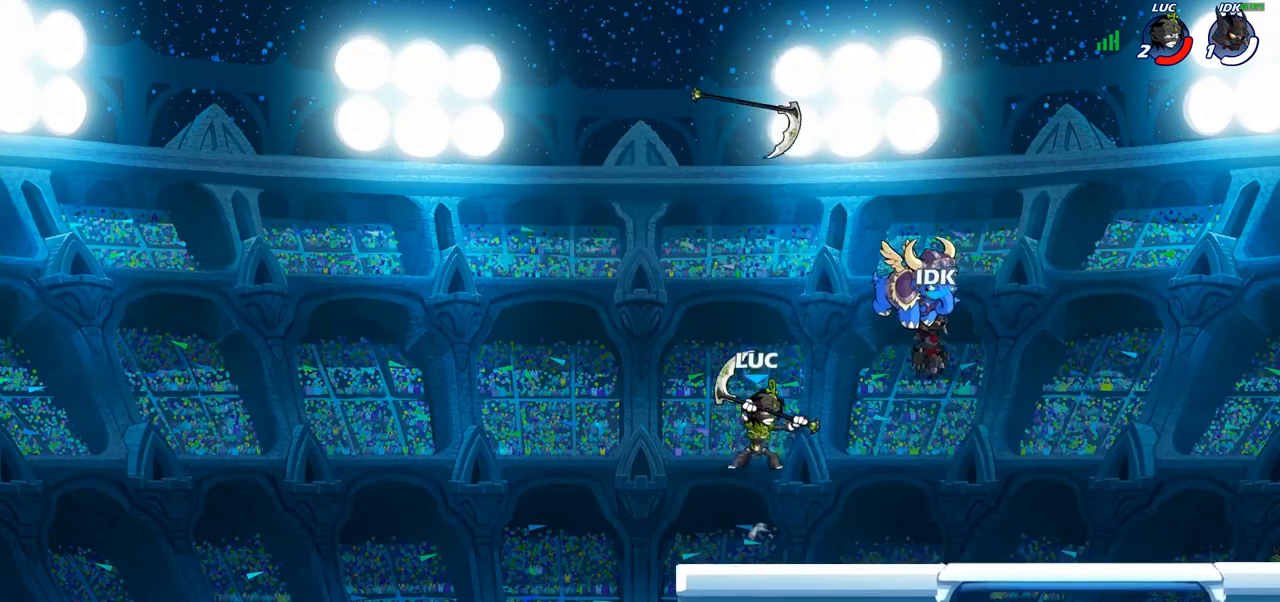
{"buttons": [], "left_stick": "center", "right_stick": "center", "events": [[100, "left_stick", "up"], [200, "R1", "down"], [283, "R1", "up"], [417, "left_stick", "center"]]}
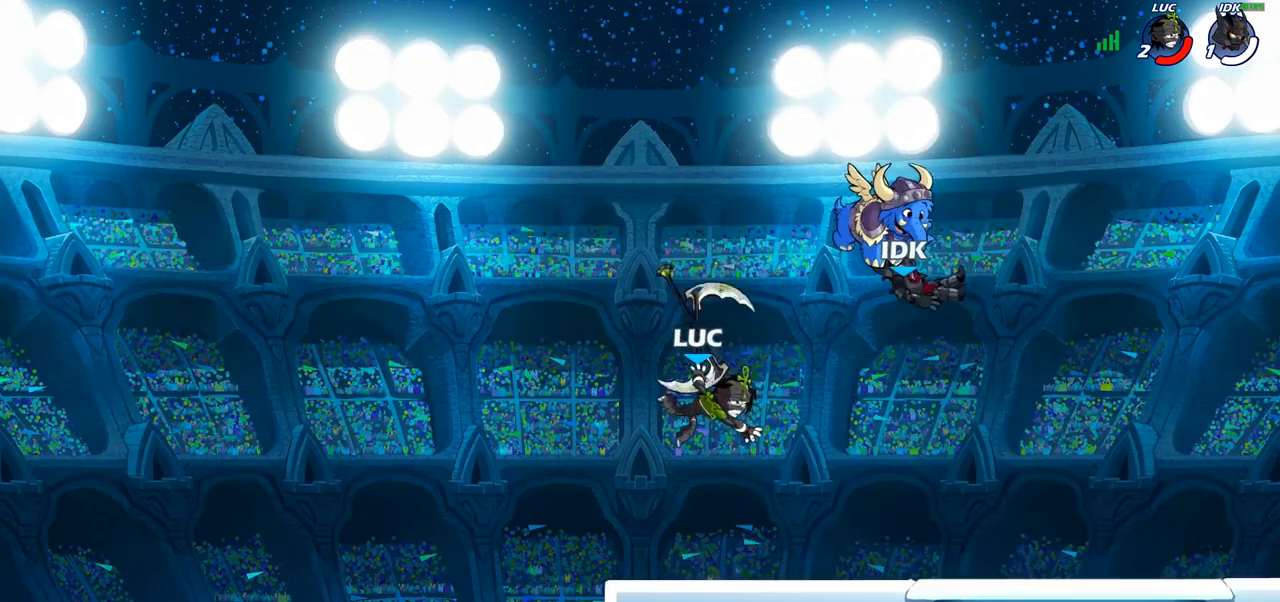
{"buttons": ["CROSS", "R2"], "left_stick": "up-right", "right_stick": "center", "events": [[150, "R1", "down"], [267, "R1", "up"], [300, "left_stick", "right"], [433, "left_stick", "up-right"], [467, "R2", "down"], [483, "CROSS", "down"]]}
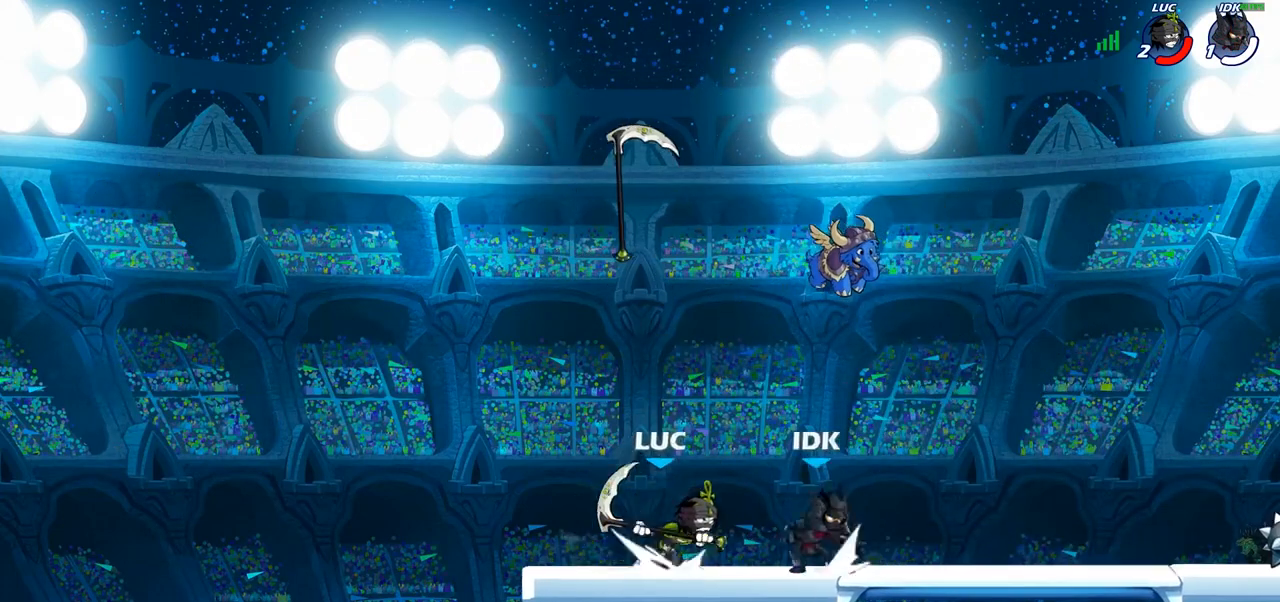
{"buttons": [], "left_stick": "down-left", "right_stick": "center", "events": [[133, "CROSS", "up"], [133, "R2", "up"], [200, "left_stick", "down-right"], [250, "left_stick", "down-left"]]}
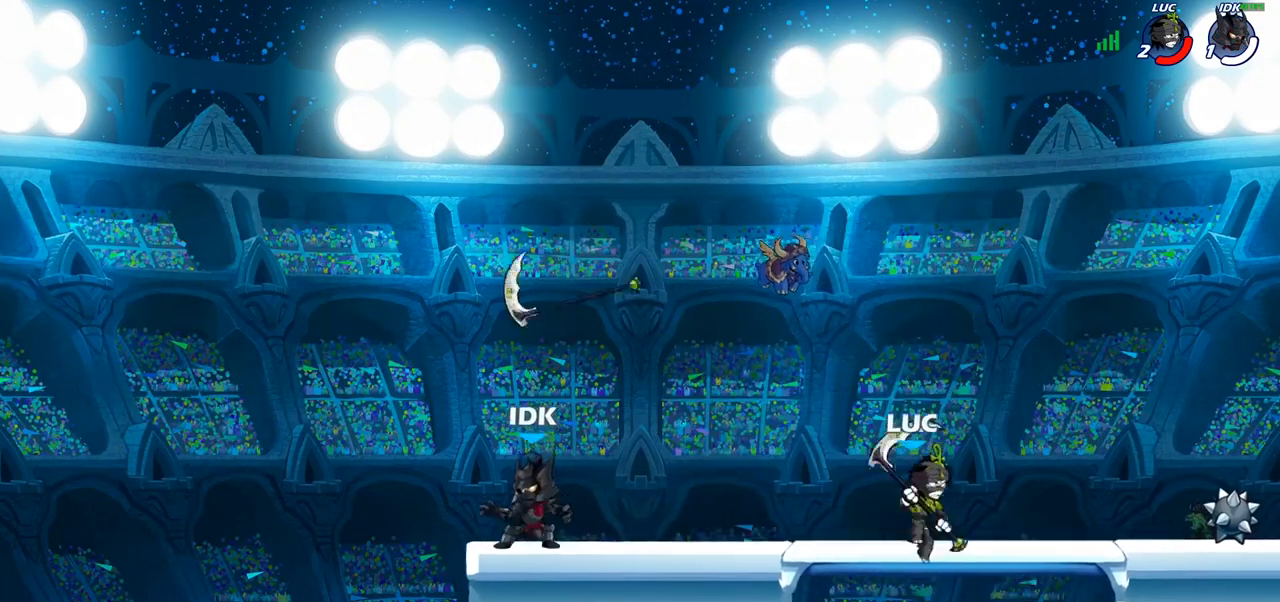
{"buttons": [], "left_stick": "left", "right_stick": "center", "events": [[183, "CROSS", "down"], [183, "left_stick", "left"], [250, "CIRCLE", "down"], [267, "CROSS", "up"], [350, "CIRCLE", "up"]]}
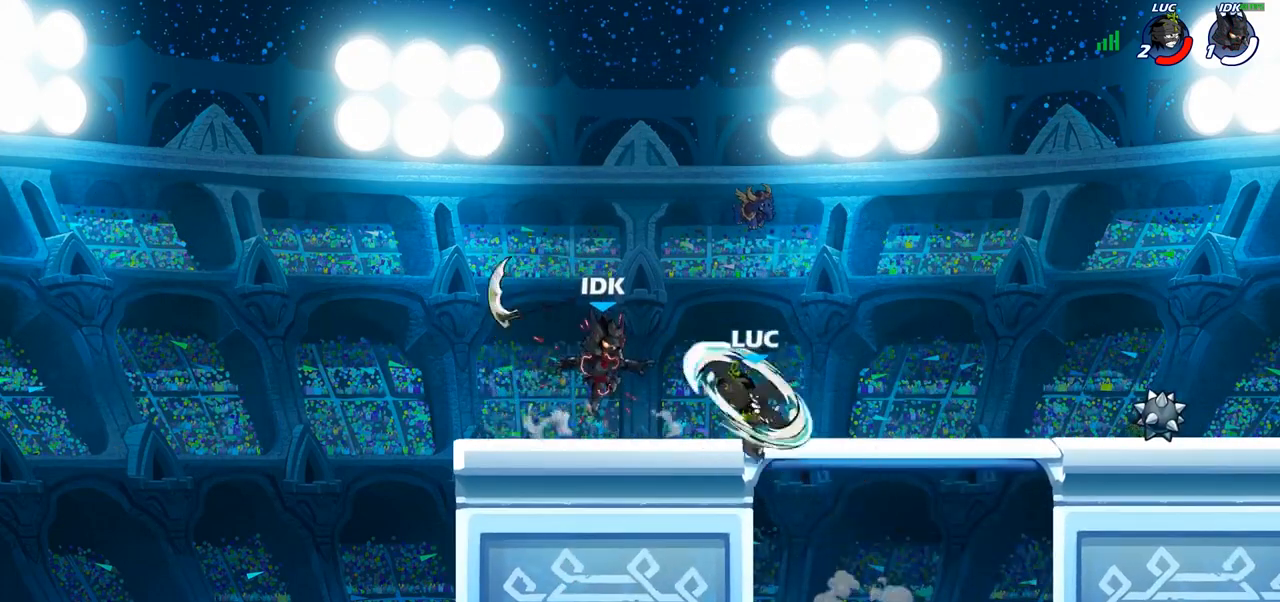
{"buttons": [], "left_stick": "right", "right_stick": "center", "events": [[433, "left_stick", "right"]]}
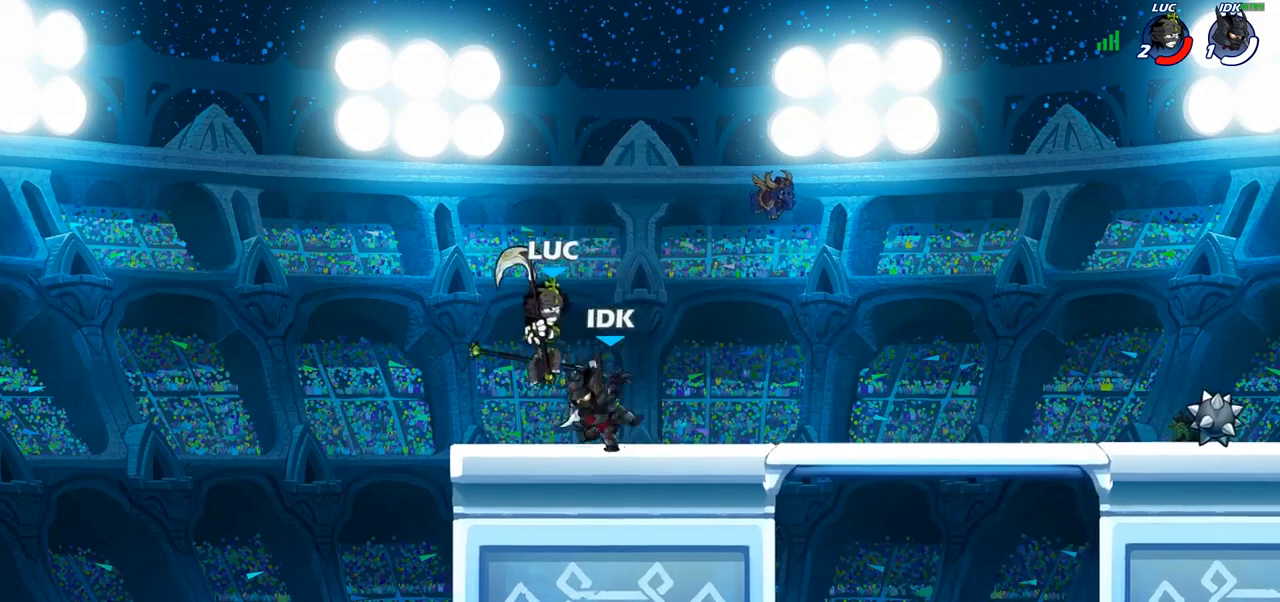
{"buttons": [], "left_stick": "right", "right_stick": "center", "events": [[33, "left_stick", "up-right"], [50, "SQUARE", "down"], [133, "SQUARE", "up"], [133, "left_stick", "center"], [433, "left_stick", "right"]]}
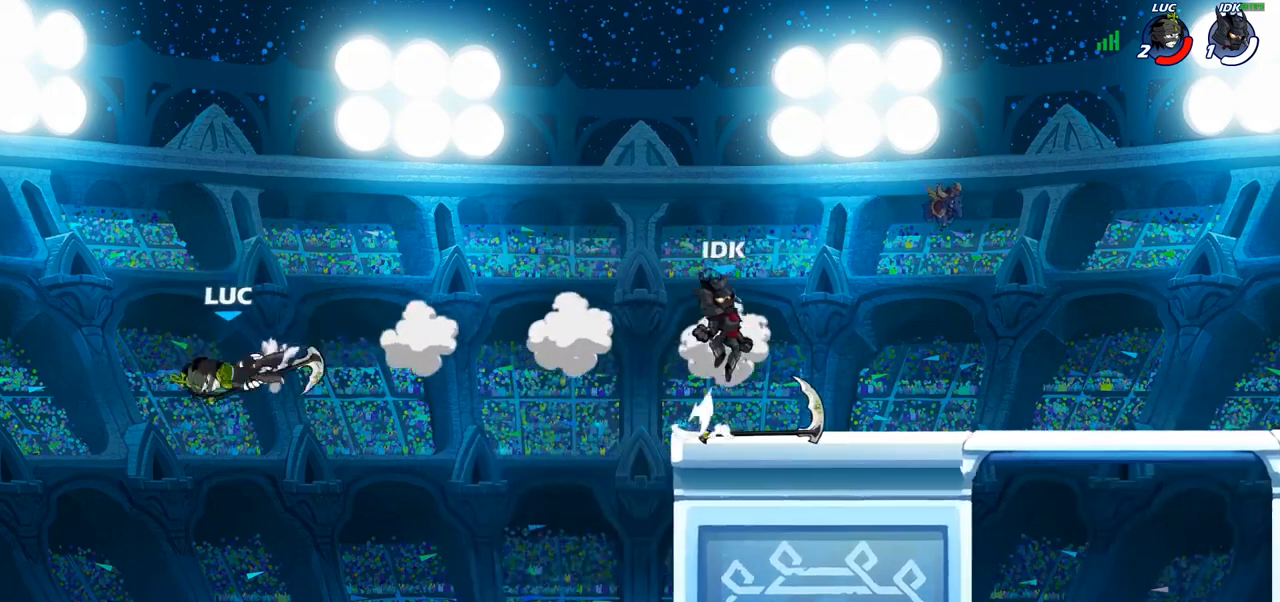
{"buttons": [], "left_stick": "right", "right_stick": "center", "events": [[200, "CROSS", "down"], [400, "CROSS", "up"]]}
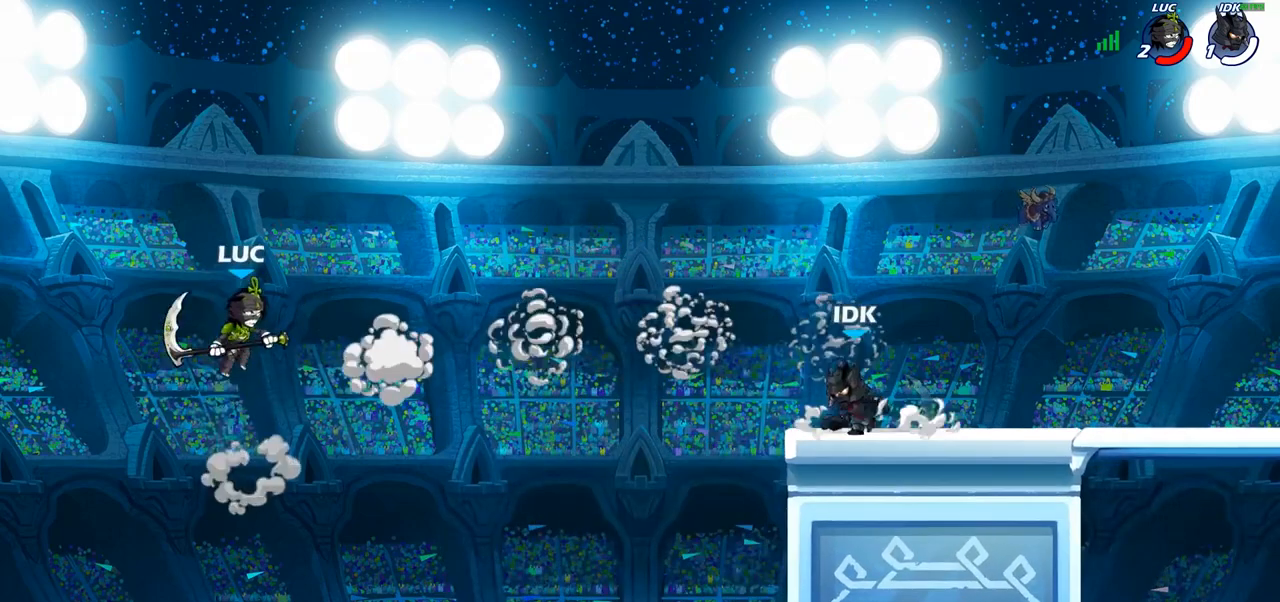
{"buttons": [], "left_stick": "up-right", "right_stick": "center", "events": [[483, "left_stick", "up-right"]]}
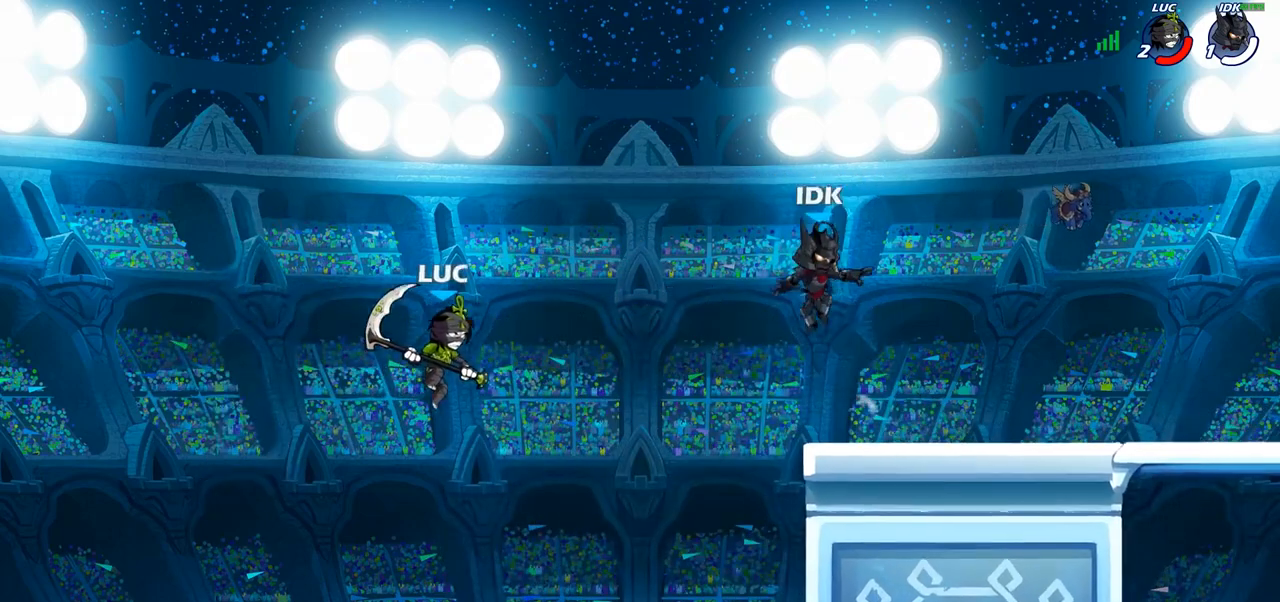
{"buttons": ["CROSS"], "left_stick": "up-right", "right_stick": "center", "events": [[83, "R2", "down"], [400, "R2", "up"], [433, "CROSS", "down"]]}
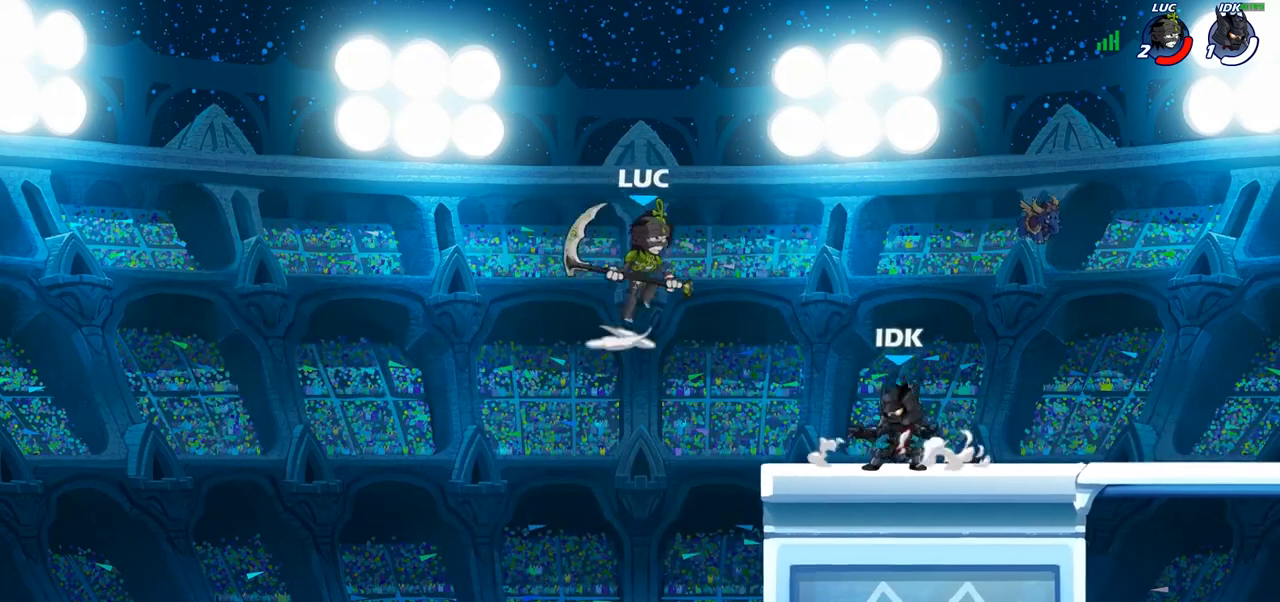
{"buttons": [], "left_stick": "down-left", "right_stick": "center", "events": [[83, "CROSS", "up"], [417, "left_stick", "down-left"]]}
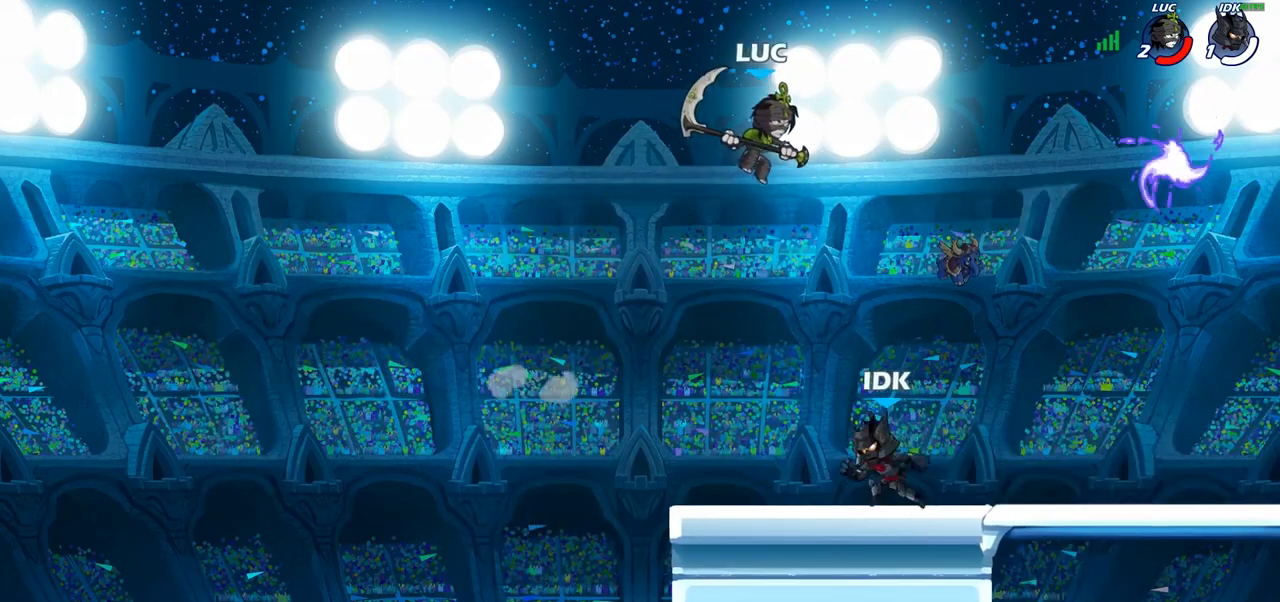
{"buttons": [], "left_stick": "down-right", "right_stick": "center", "events": [[450, "left_stick", "down-right"]]}
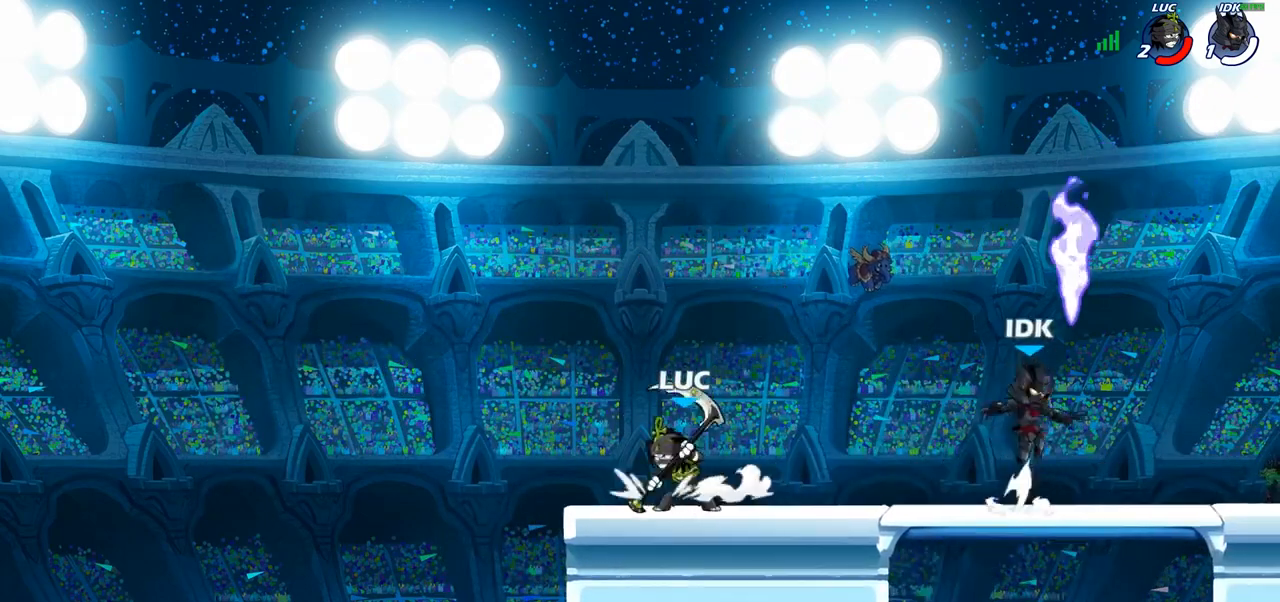
{"buttons": [], "left_stick": "up-left", "right_stick": "center", "events": [[17, "CROSS", "down"], [17, "left_stick", "right"], [150, "CROSS", "up"], [450, "left_stick", "up-left"]]}
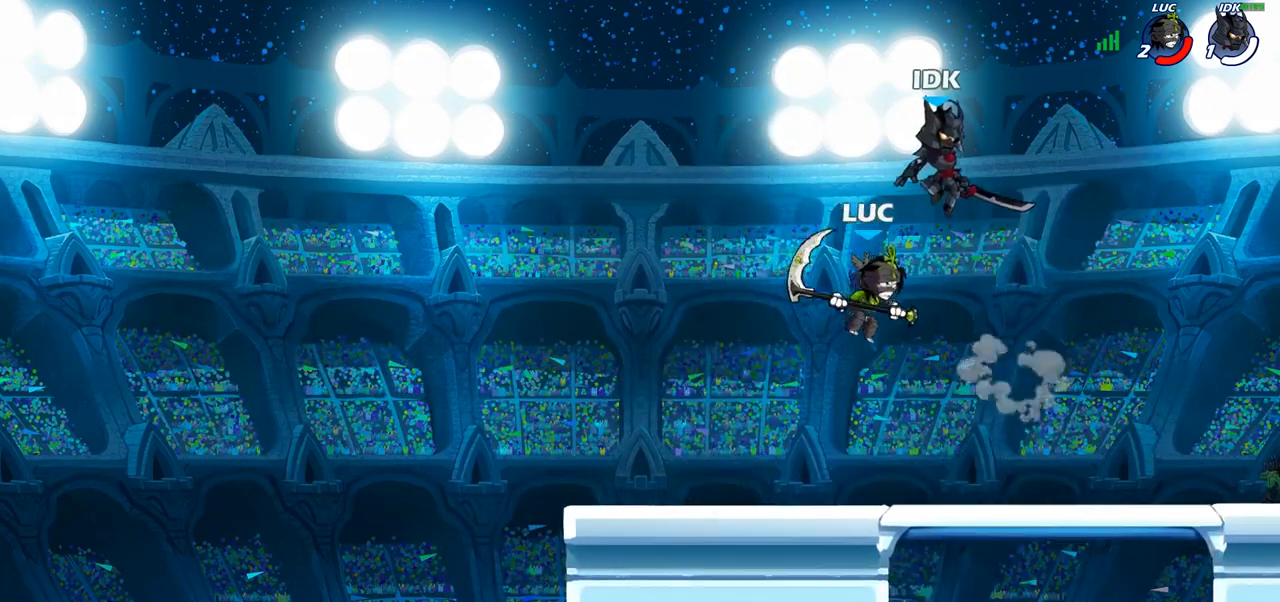
{"buttons": [], "left_stick": "right", "right_stick": "center", "events": [[67, "SQUARE", "down"], [133, "SQUARE", "up"], [167, "left_stick", "up-right"], [317, "left_stick", "right"]]}
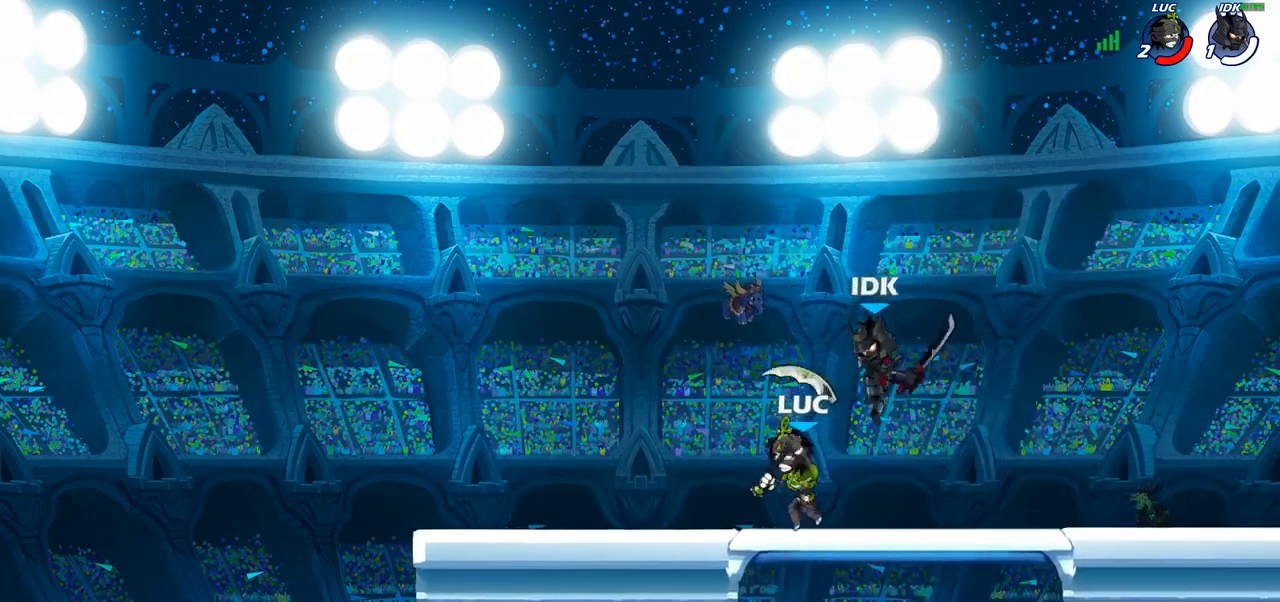
{"buttons": [], "left_stick": "up-left", "right_stick": "center", "events": [[83, "SQUARE", "down"], [167, "SQUARE", "up"], [500, "left_stick", "up-left"]]}
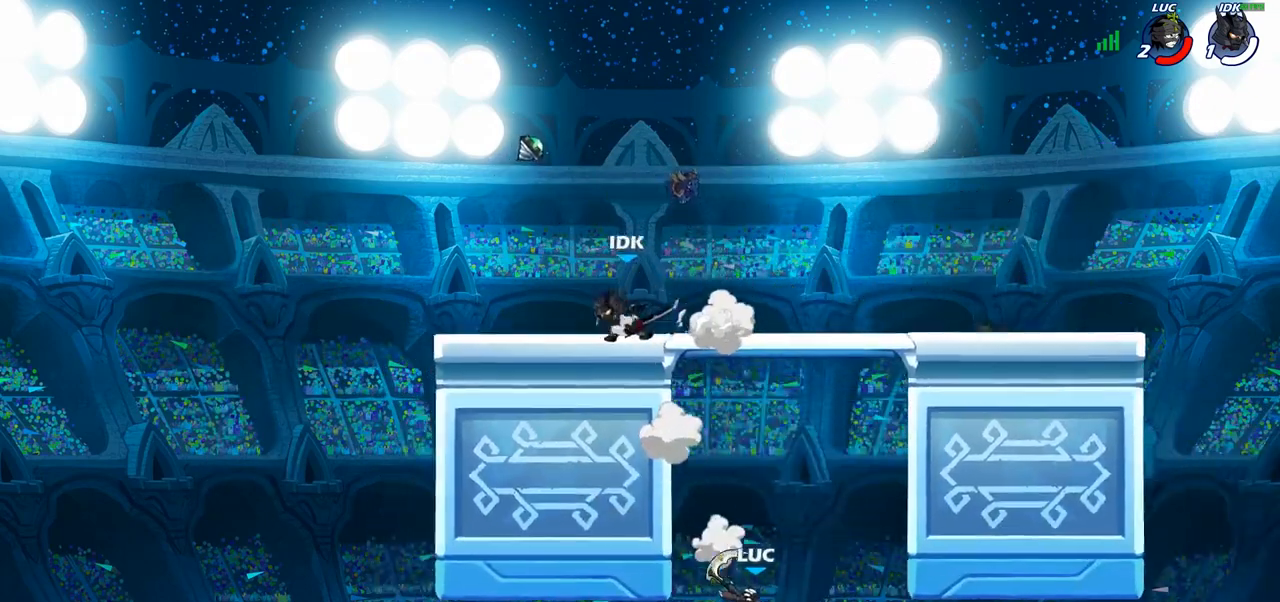
{"buttons": ["CROSS"], "left_stick": "up-right", "right_stick": "center", "events": [[83, "left_stick", "center"], [167, "CROSS", "down"], [283, "left_stick", "up-right"], [317, "CROSS", "up"], [417, "CROSS", "down"]]}
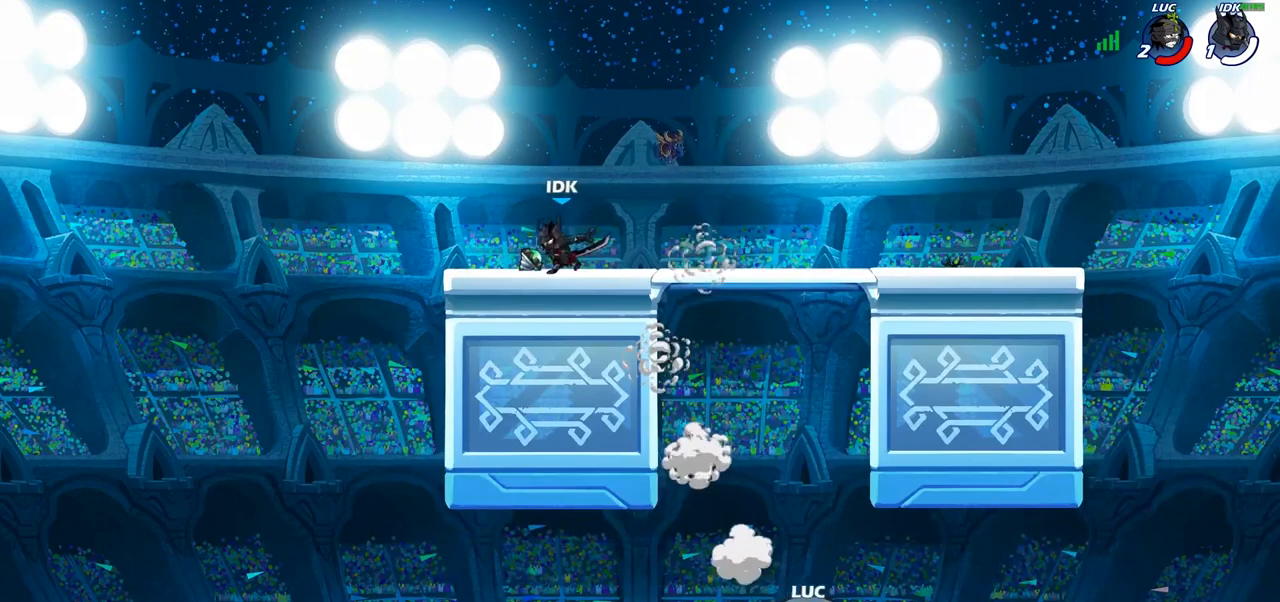
{"buttons": ["CROSS"], "left_stick": "up-left", "right_stick": "center", "events": [[67, "left_stick", "up-left"], [83, "CROSS", "up"], [217, "CROSS", "down"]]}
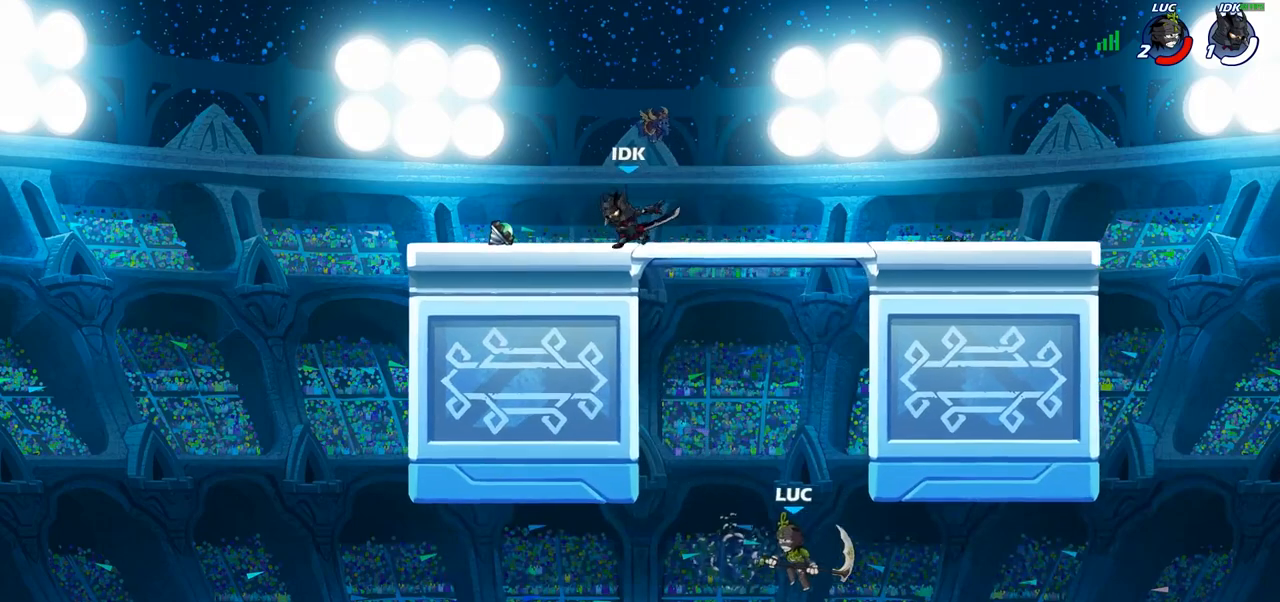
{"buttons": [], "left_stick": "up-right", "right_stick": "center", "events": [[50, "CROSS", "up"], [67, "left_stick", "up-right"], [83, "CIRCLE", "down"], [250, "CIRCLE", "up"]]}
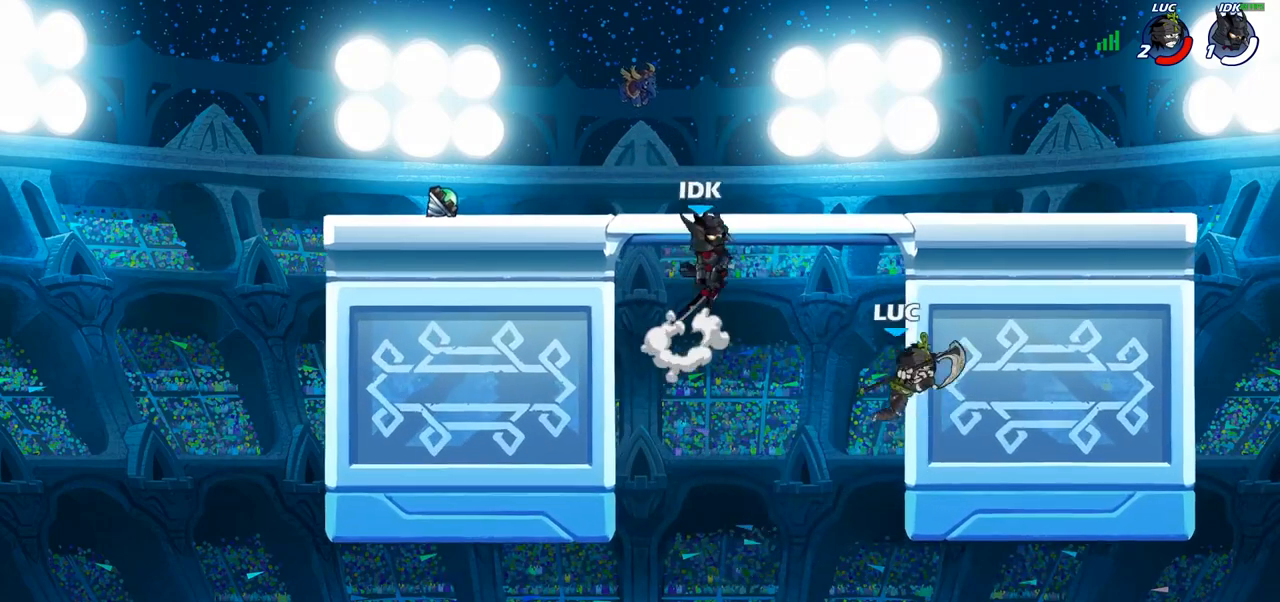
{"buttons": [], "left_stick": "down-left", "right_stick": "center", "events": [[300, "left_stick", "down-left"]]}
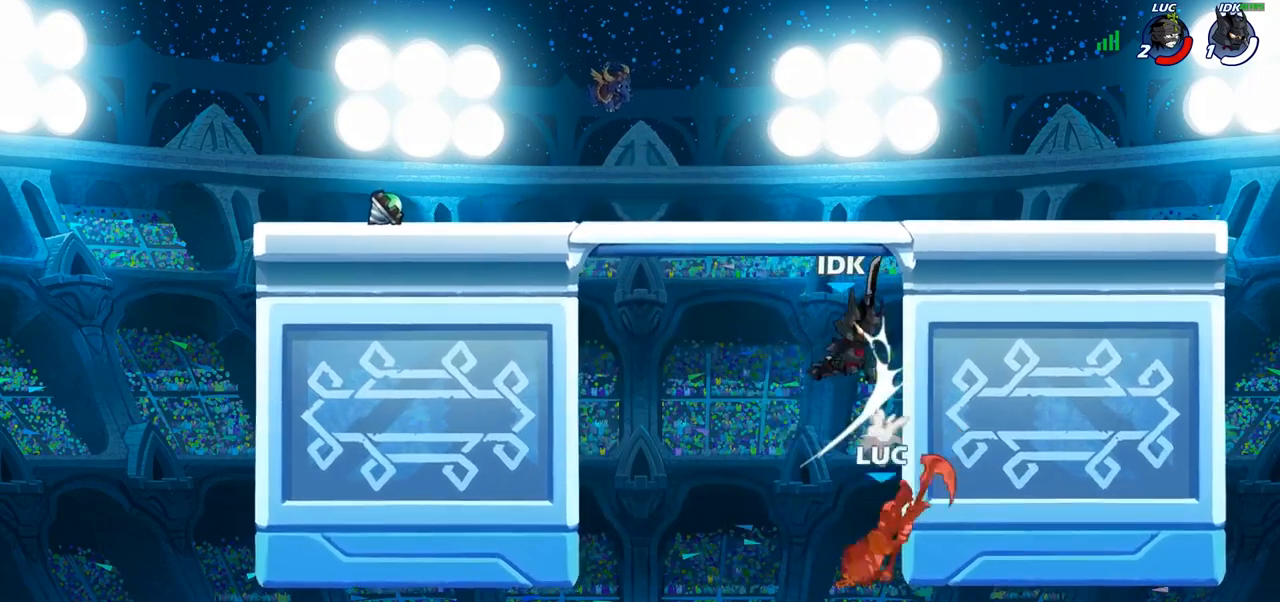
{"buttons": [], "left_stick": "up-right", "right_stick": "center", "events": [[200, "left_stick", "up-left"], [250, "left_stick", "up-right"]]}
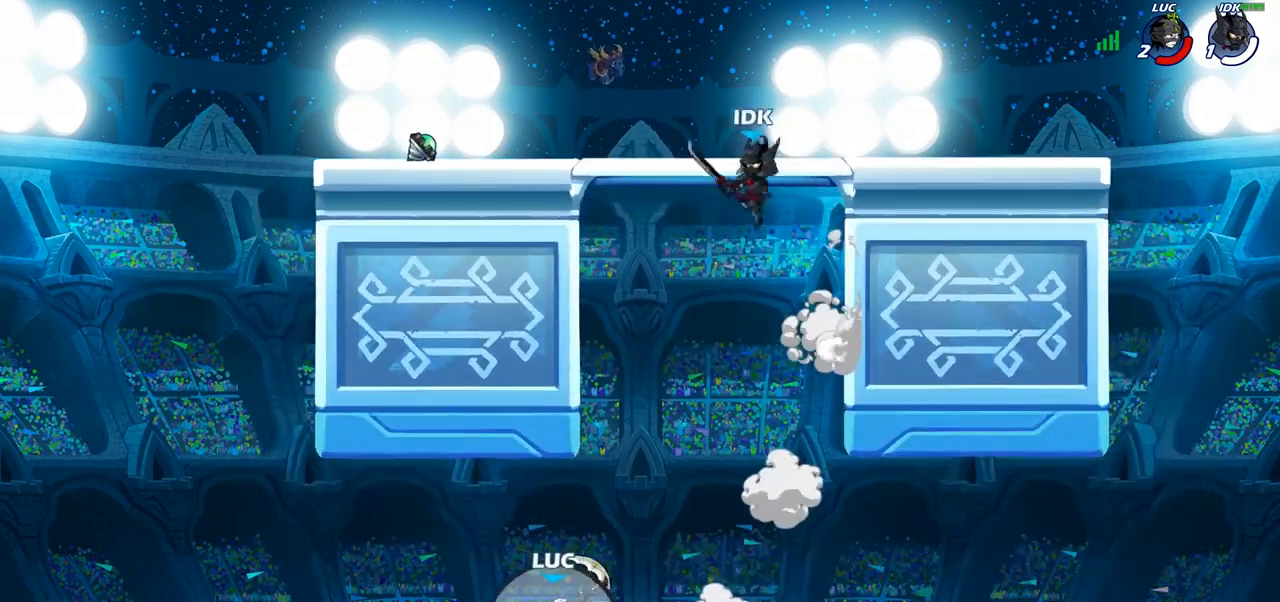
{"buttons": [], "left_stick": "up-right", "right_stick": "center", "events": [[267, "CROSS", "down"], [483, "CROSS", "up"]]}